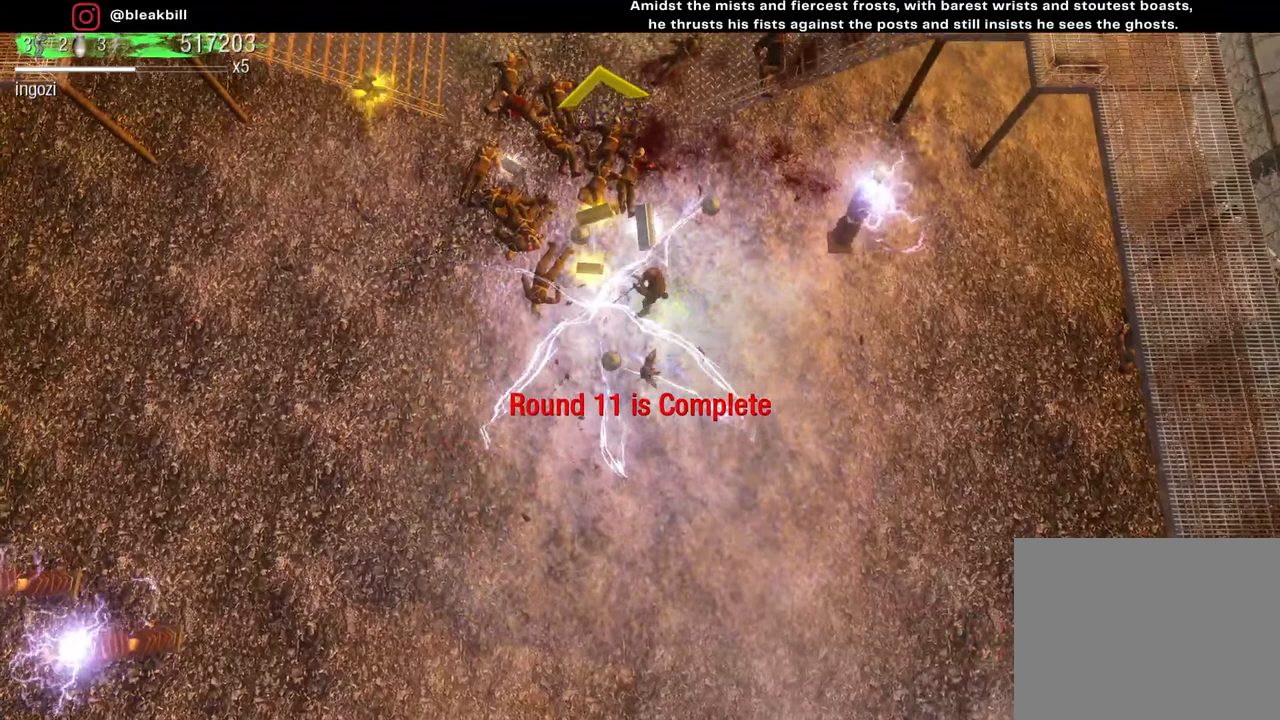
Gameplay with a controller (PlayStation layout); each line is a JSON object with the inputs held at the frame after it. "events" lists button and stick changes between this image and that frame as [ms after this image, input, new state], when the widget could be followed in between.
{"buttons": [], "left_stick": "up", "right_stick": "center", "events": [[183, "left_stick", "up-left"], [283, "left_stick", "up"]]}
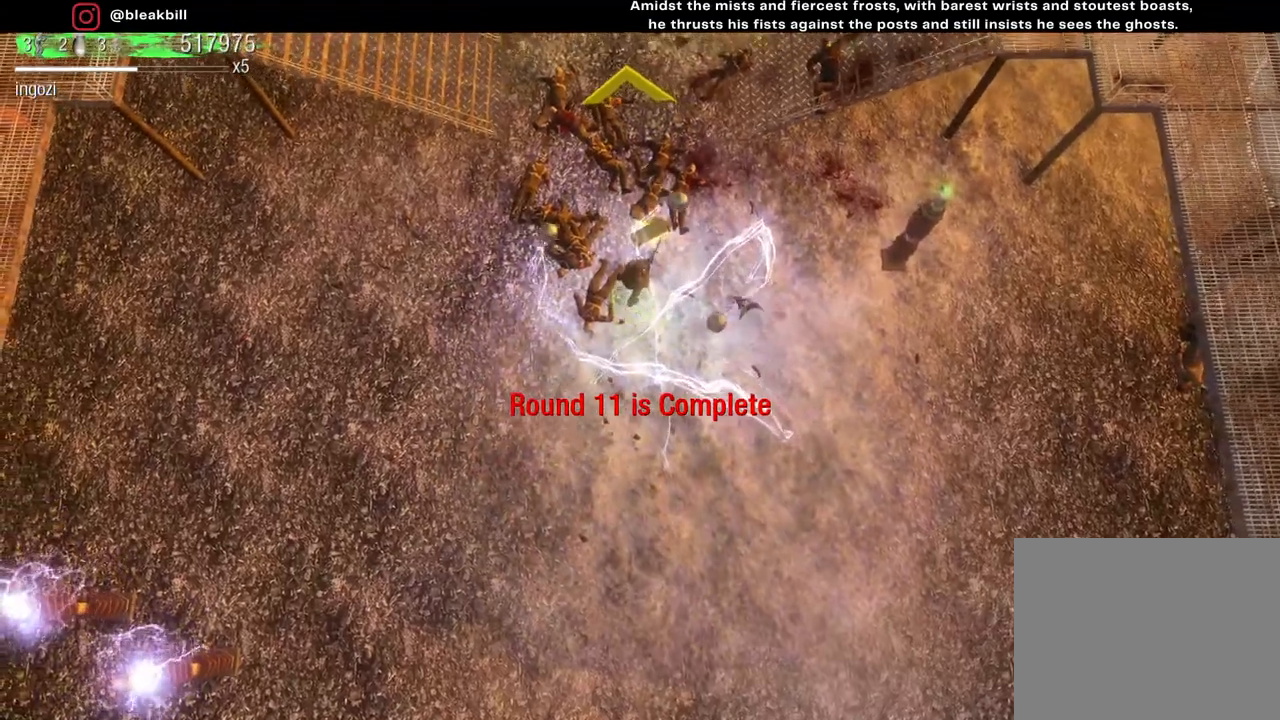
{"buttons": [], "left_stick": "up", "right_stick": "center", "events": []}
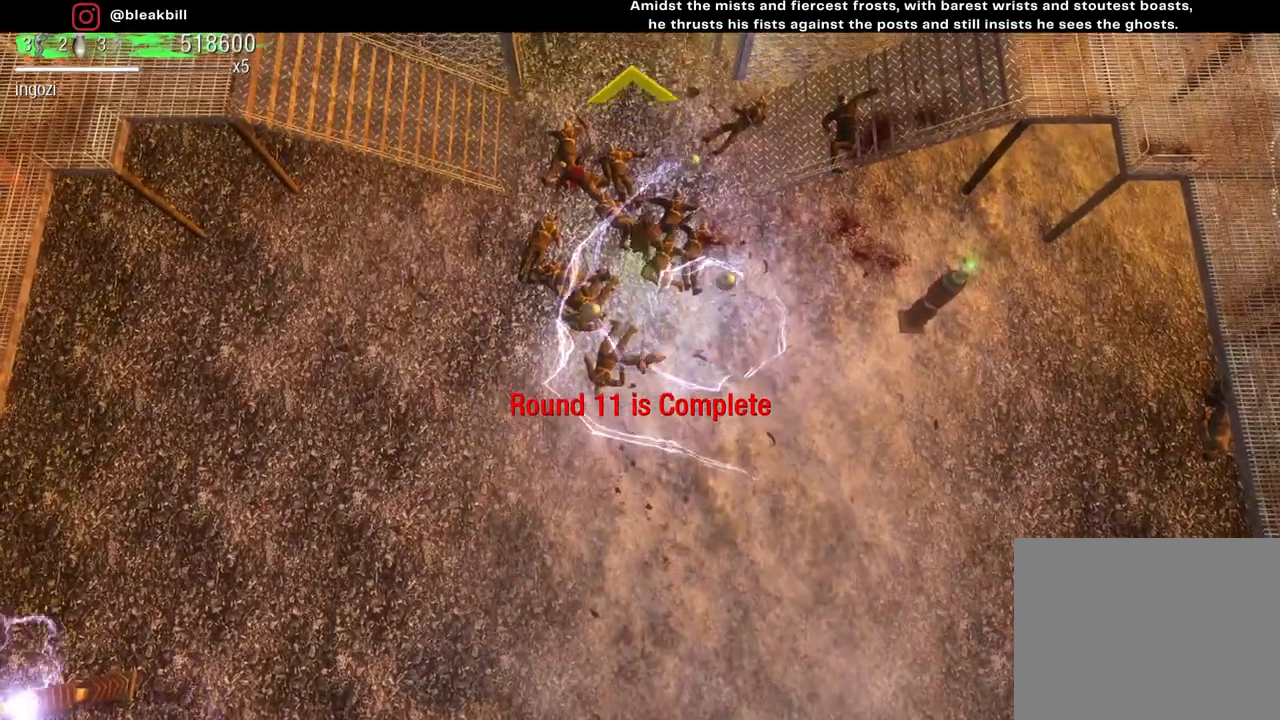
{"buttons": [], "left_stick": "up", "right_stick": "center", "events": []}
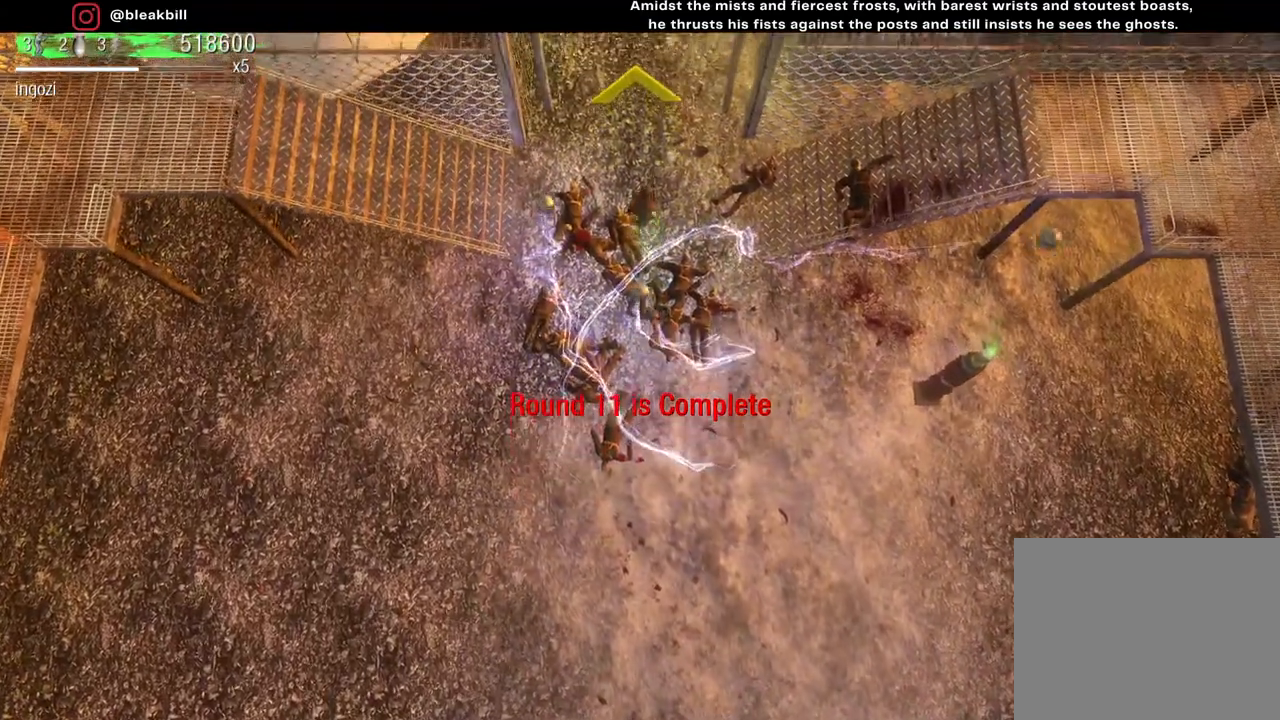
{"buttons": [], "left_stick": "up", "right_stick": "center", "events": []}
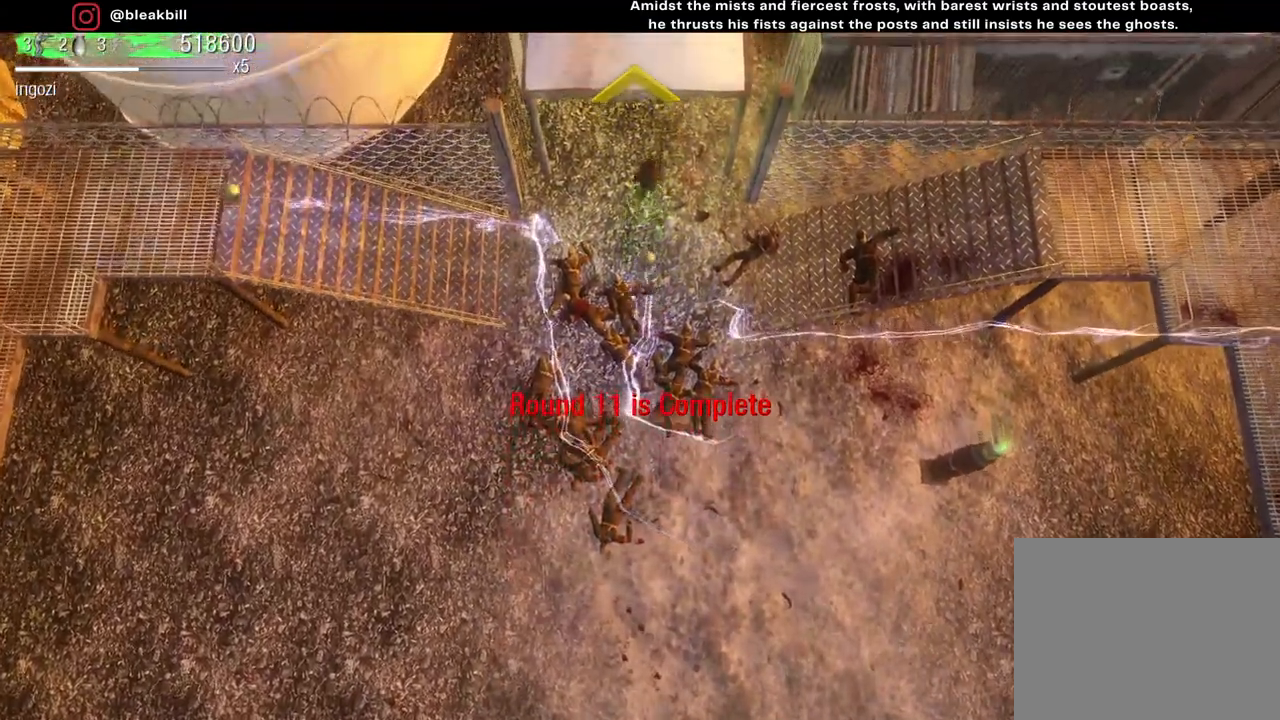
{"buttons": [], "left_stick": "up", "right_stick": "center", "events": []}
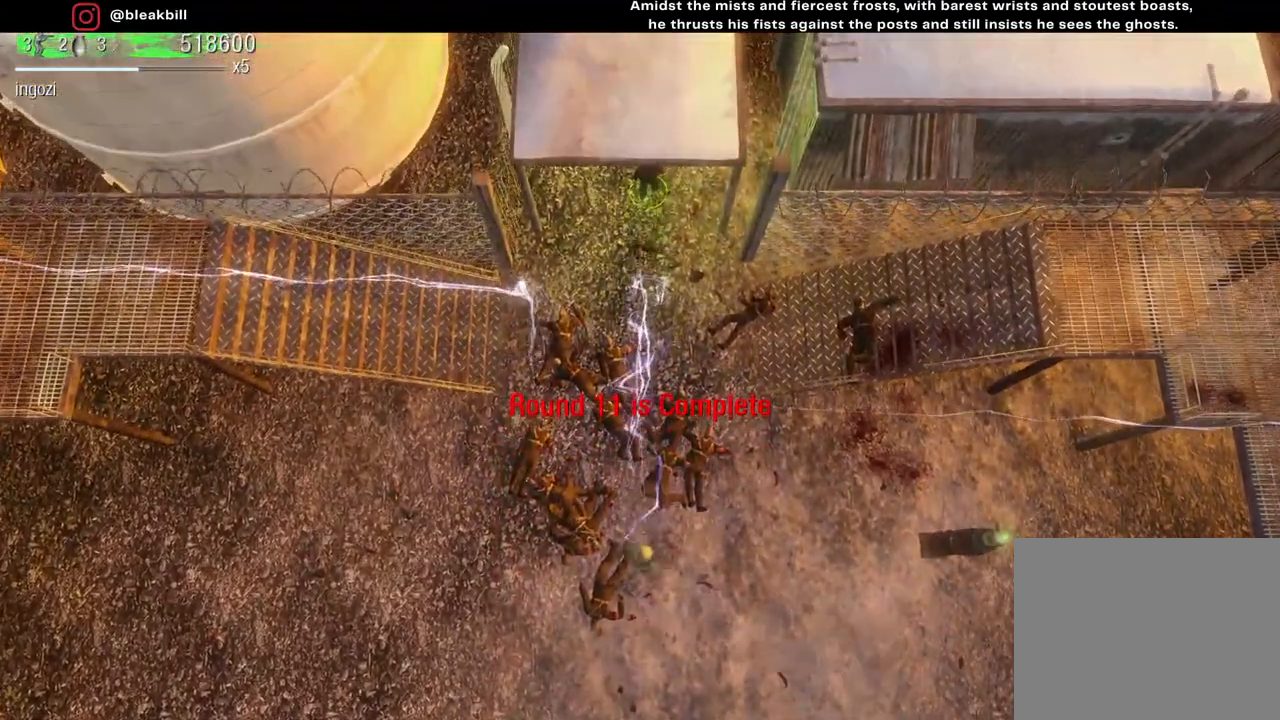
{"buttons": [], "left_stick": "up", "right_stick": "center", "events": []}
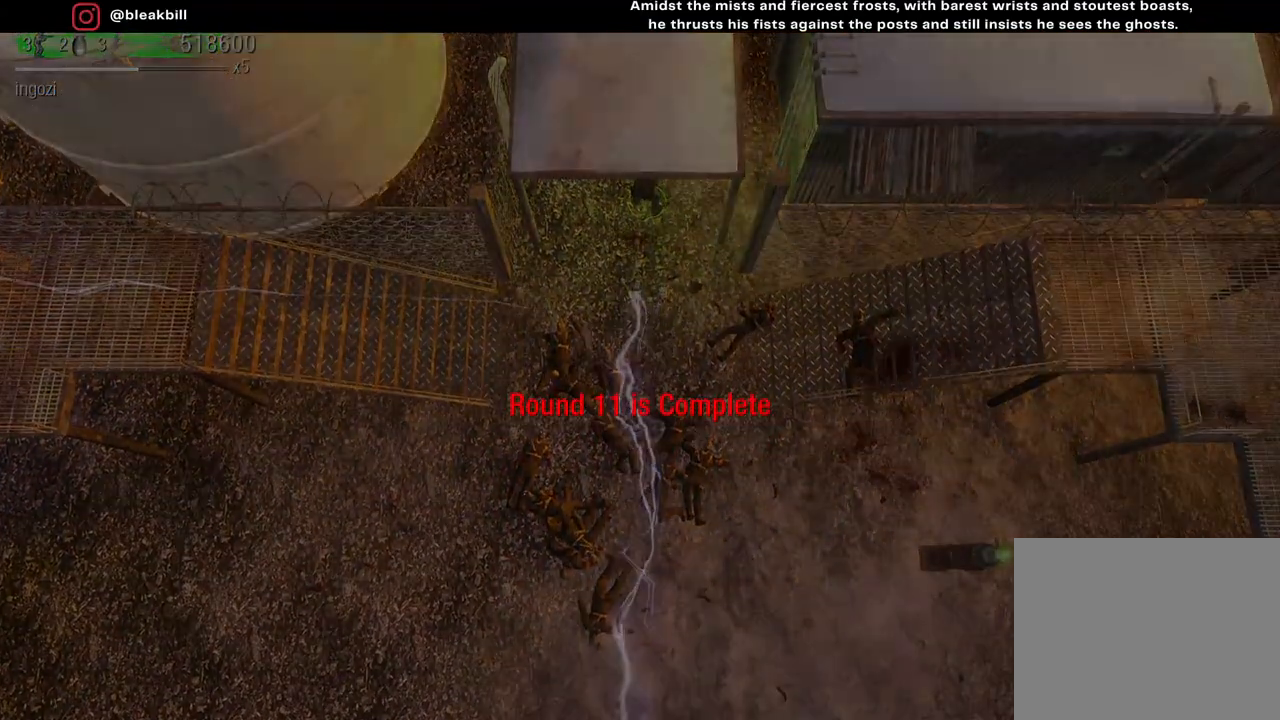
{"buttons": [], "left_stick": "center", "right_stick": "center", "events": [[167, "left_stick", "center"]]}
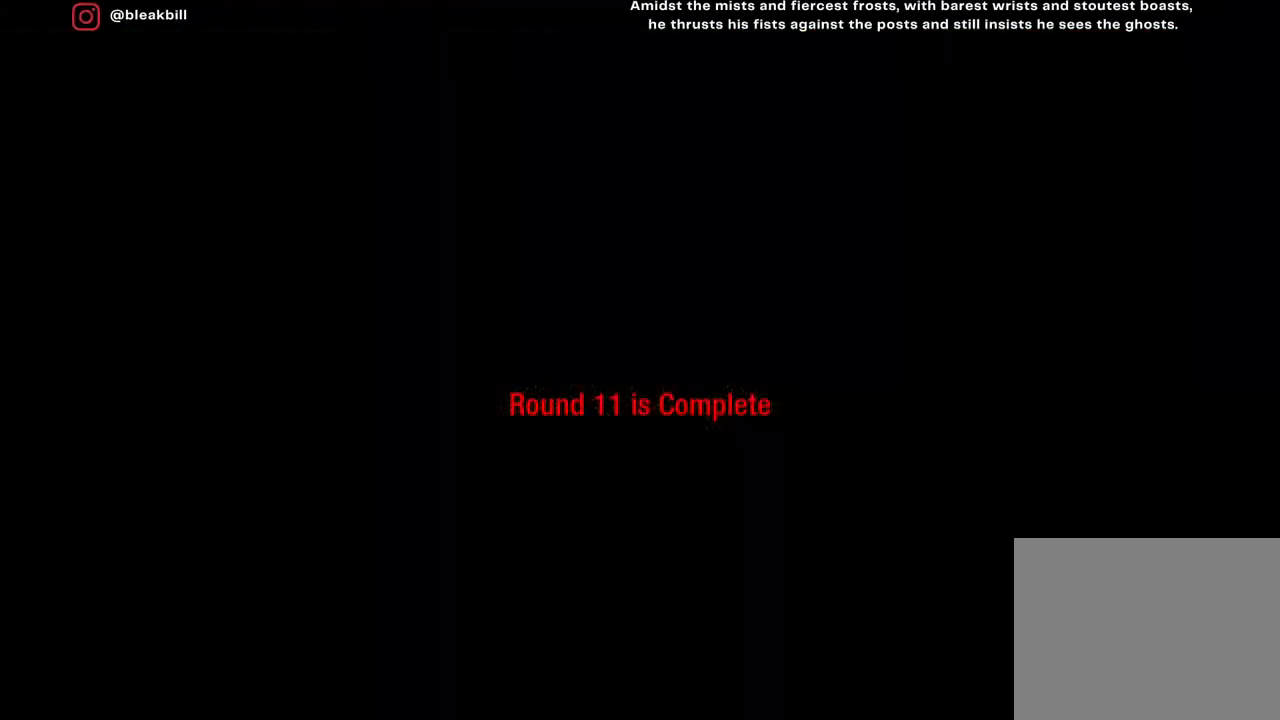
{"buttons": [], "left_stick": "center", "right_stick": "center", "events": []}
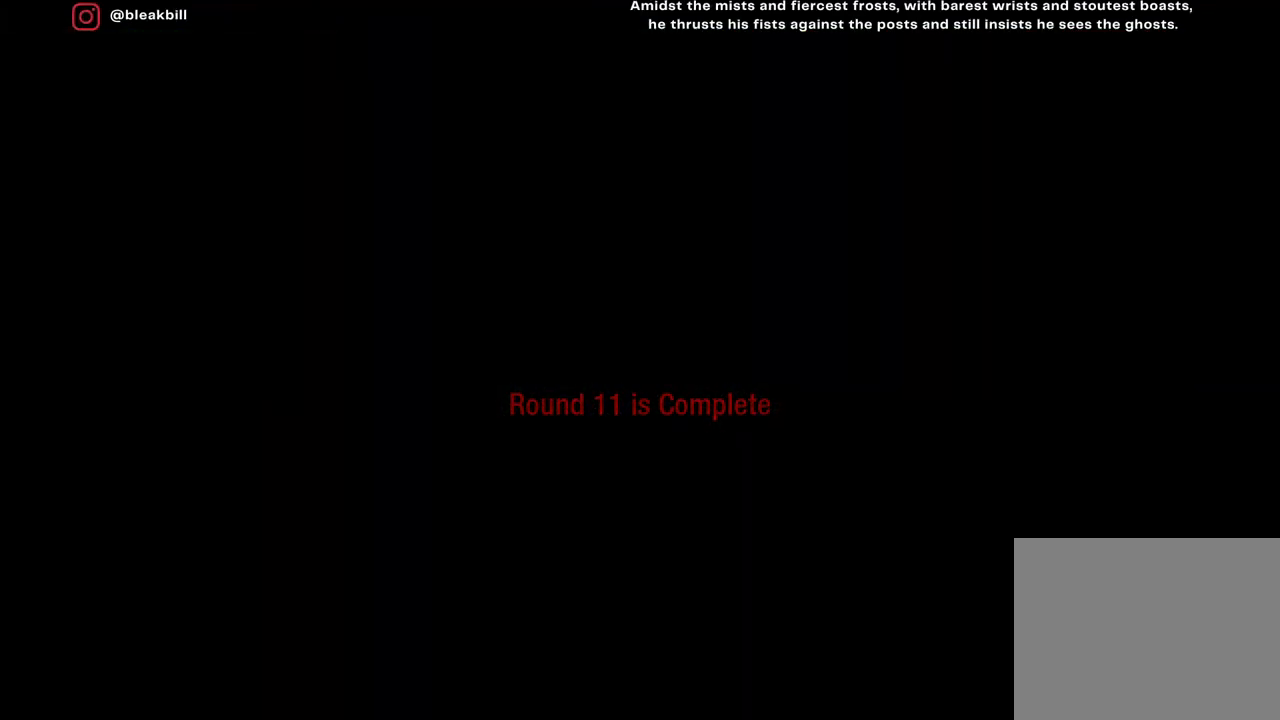
{"buttons": [], "left_stick": "center", "right_stick": "center", "events": []}
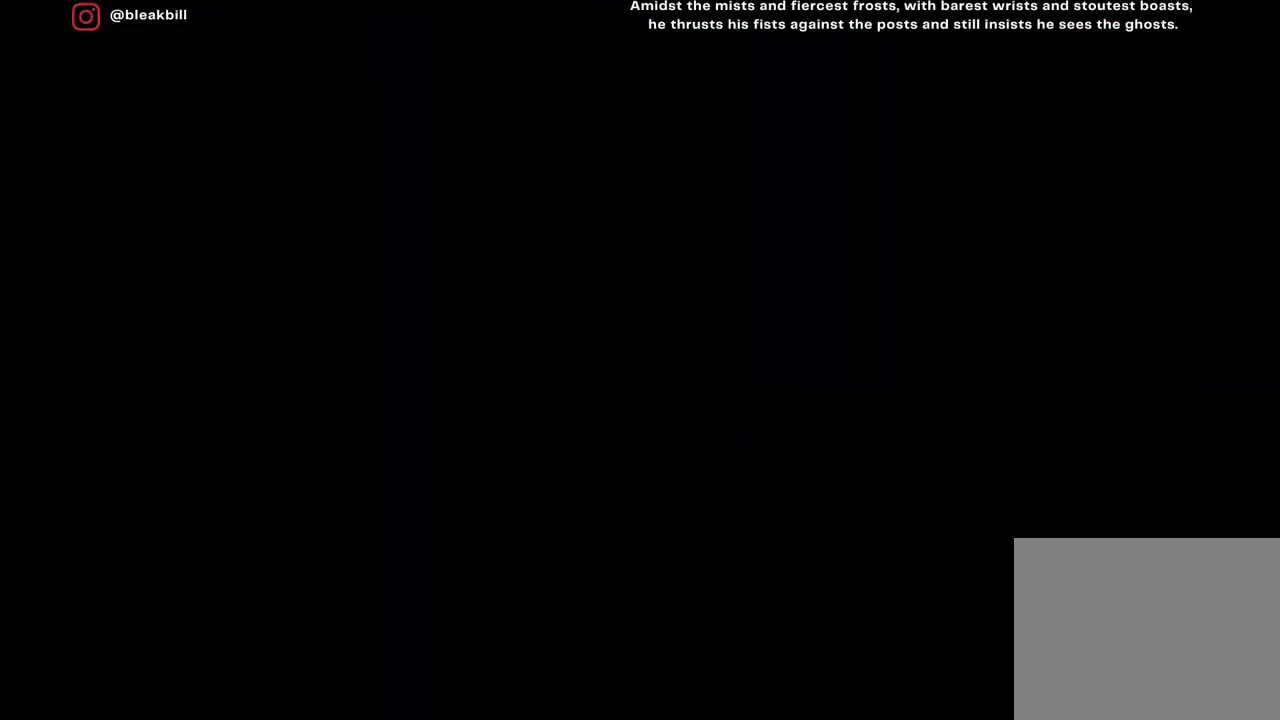
{"buttons": [], "left_stick": "center", "right_stick": "center", "events": []}
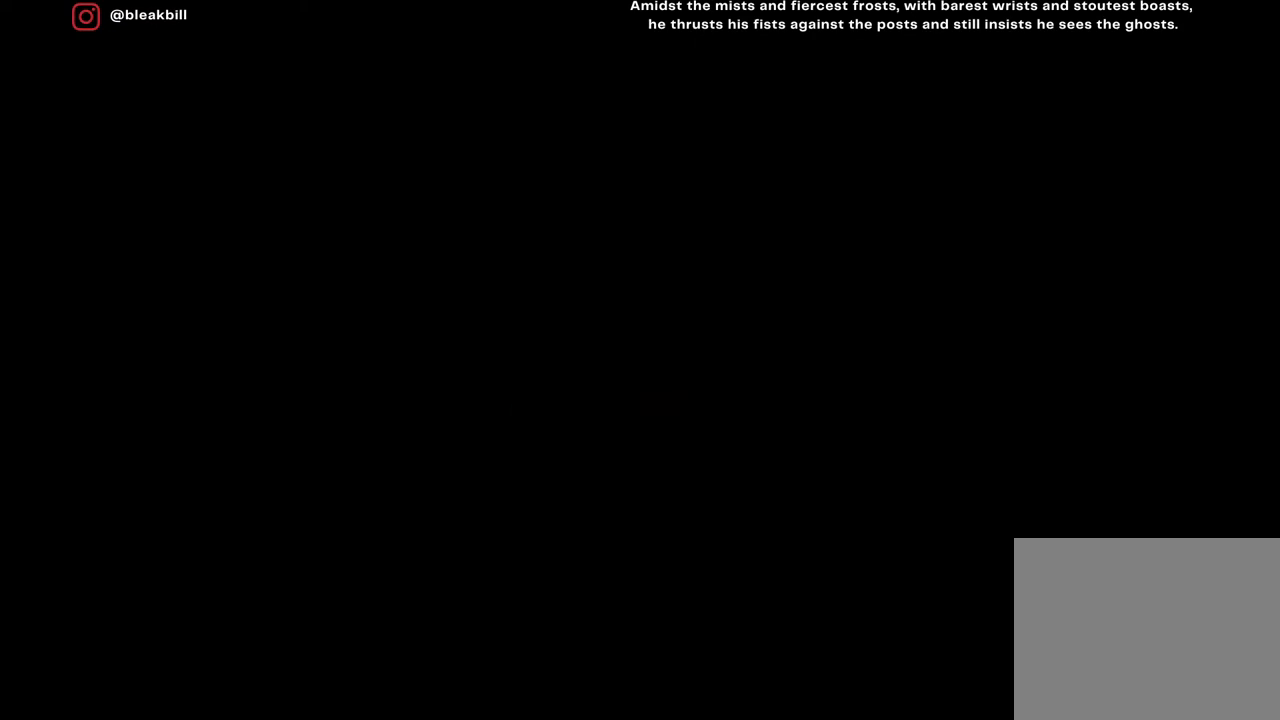
{"buttons": [], "left_stick": "center", "right_stick": "center", "events": []}
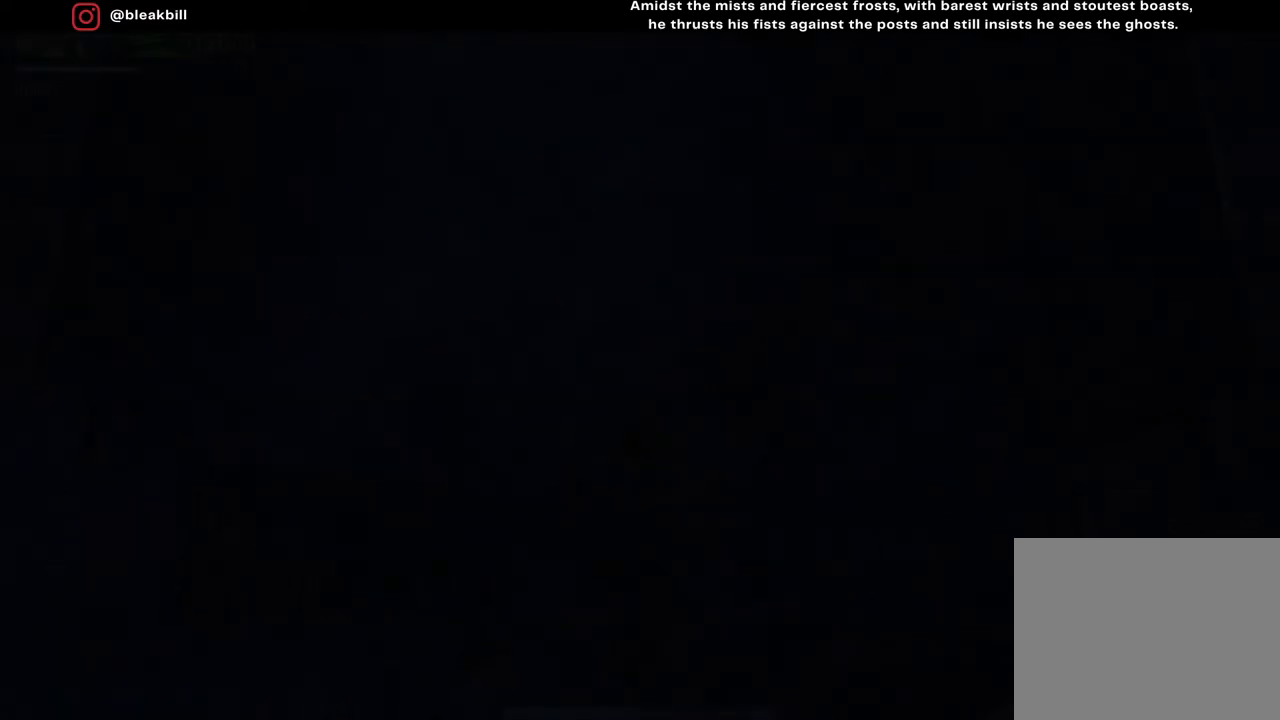
{"buttons": [], "left_stick": "center", "right_stick": "center", "events": []}
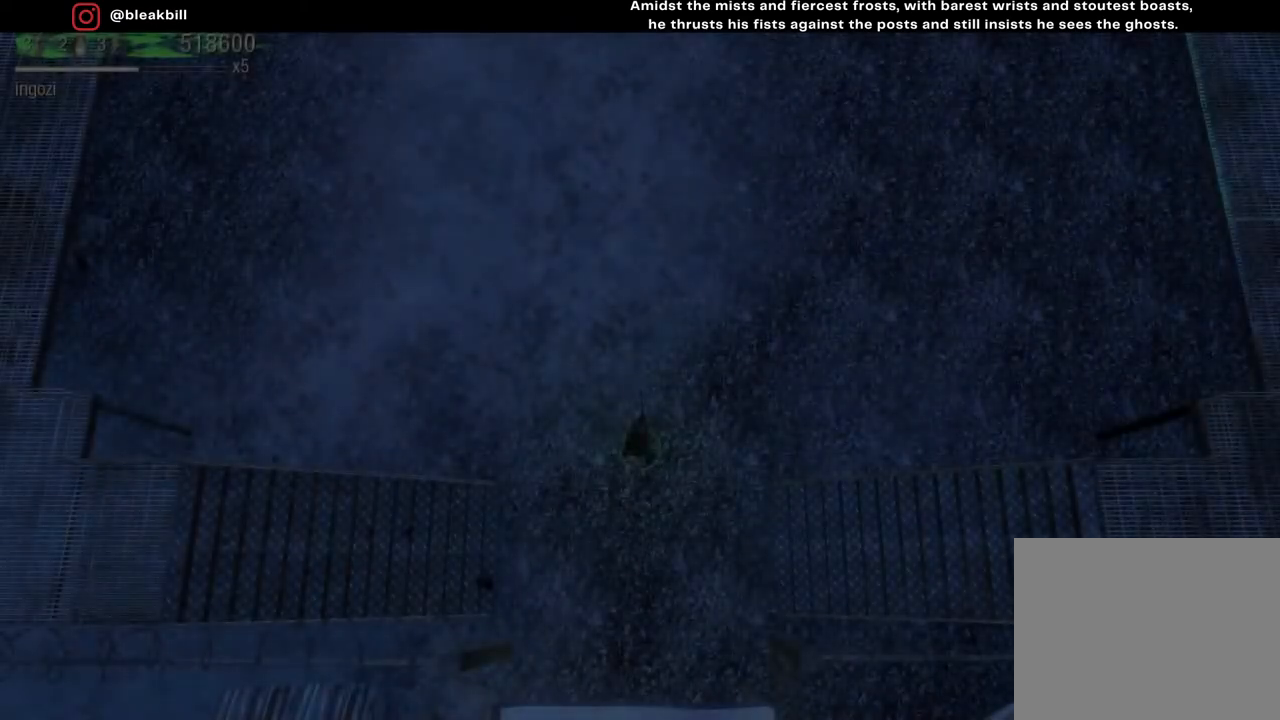
{"buttons": [], "left_stick": "center", "right_stick": "center", "events": []}
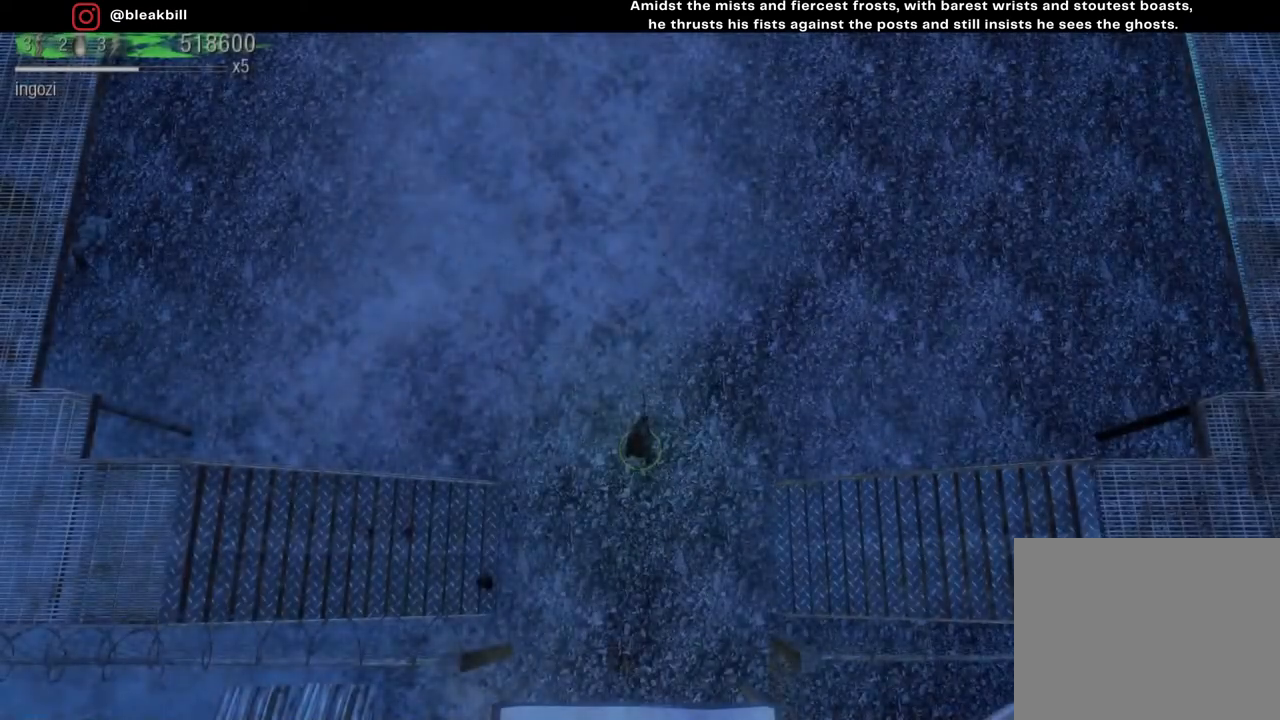
{"buttons": [], "left_stick": "center", "right_stick": "center", "events": []}
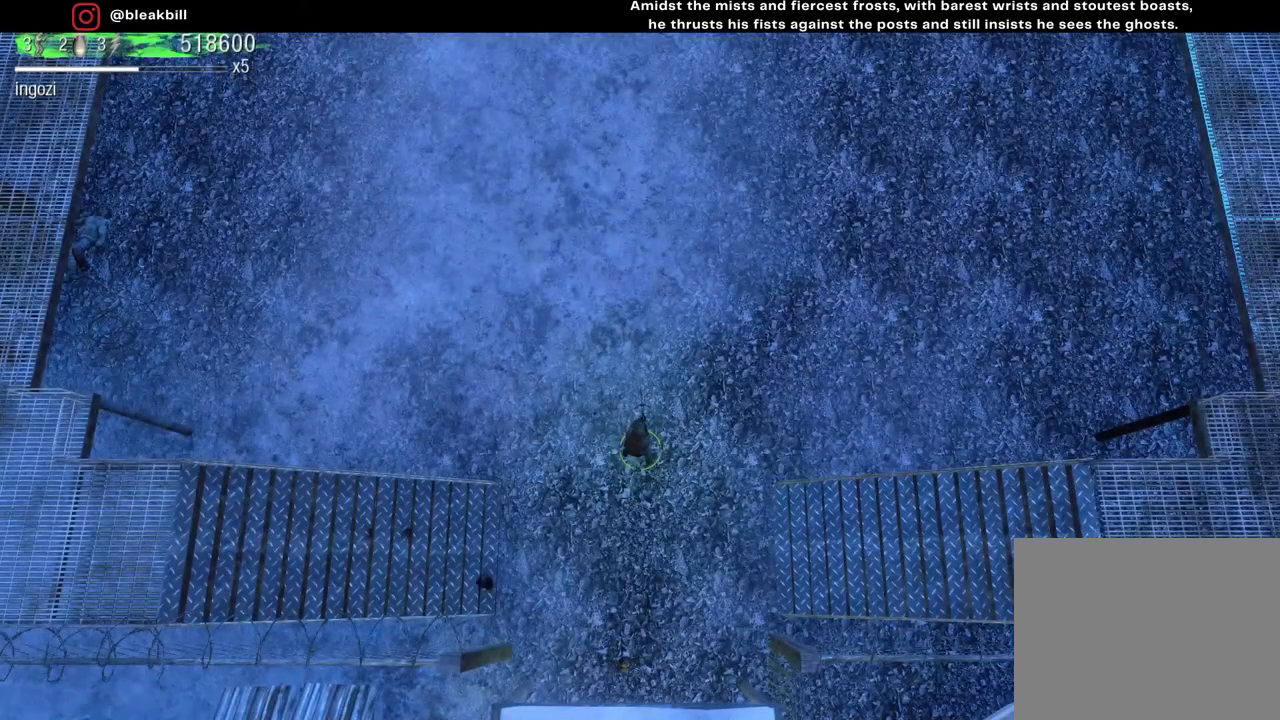
{"buttons": [], "left_stick": "center", "right_stick": "center", "events": []}
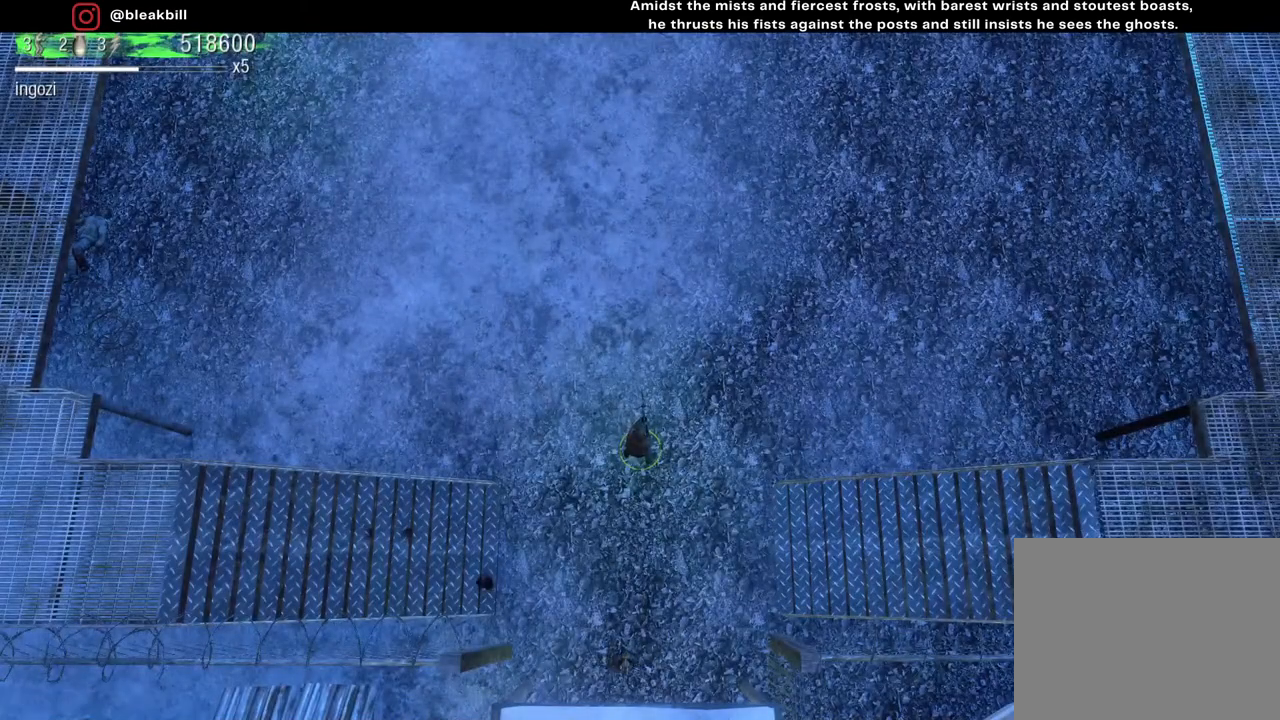
{"buttons": [], "left_stick": "center", "right_stick": "center", "events": []}
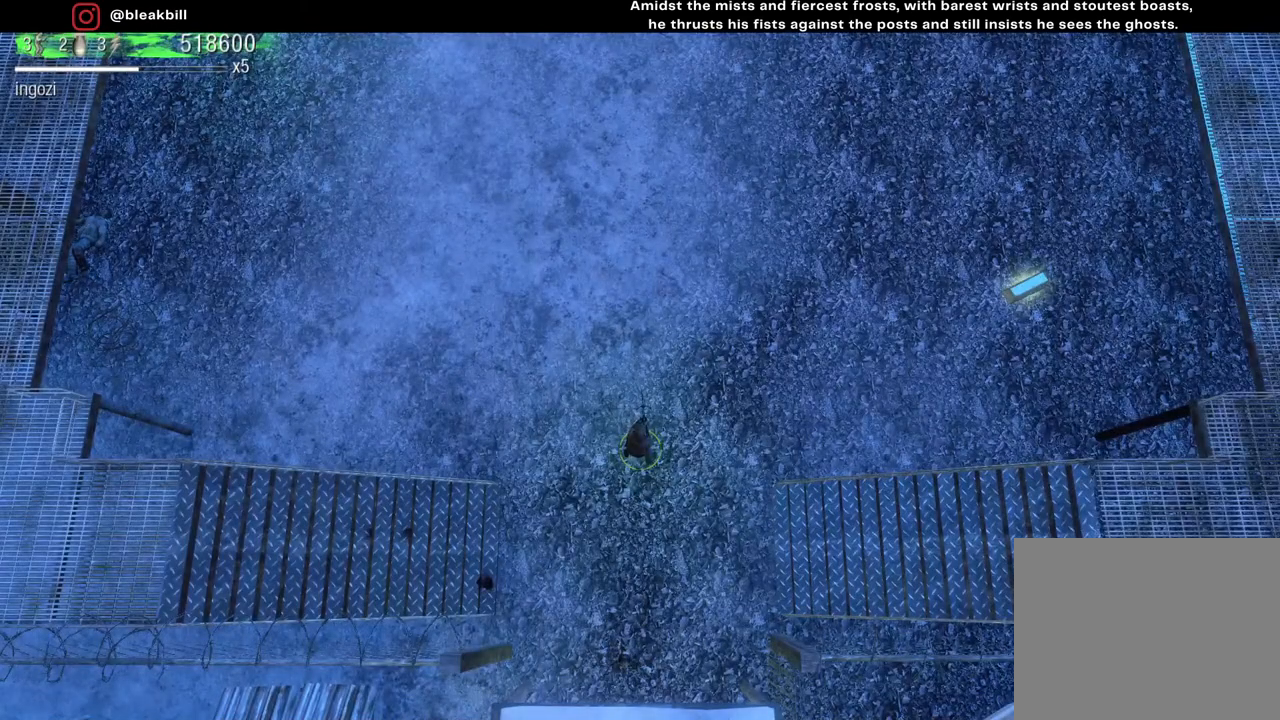
{"buttons": [], "left_stick": "center", "right_stick": "center", "events": []}
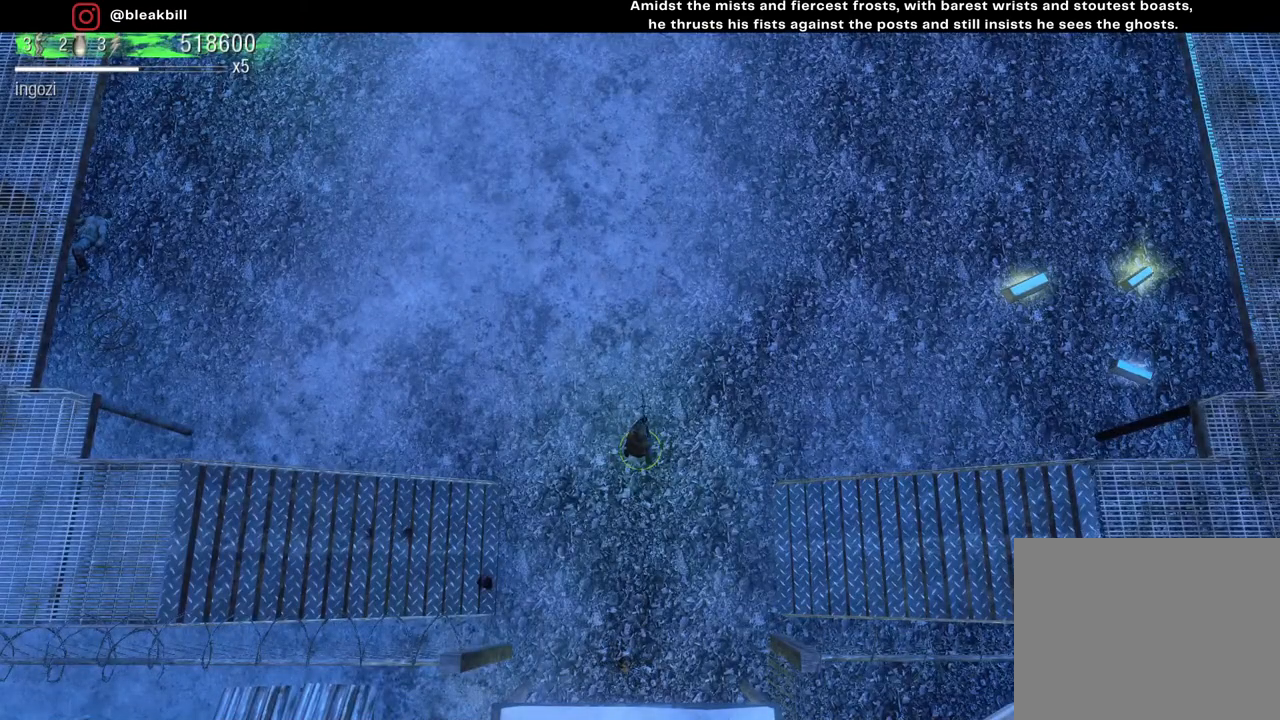
{"buttons": [], "left_stick": "right", "right_stick": "center", "events": [[150, "left_stick", "right"]]}
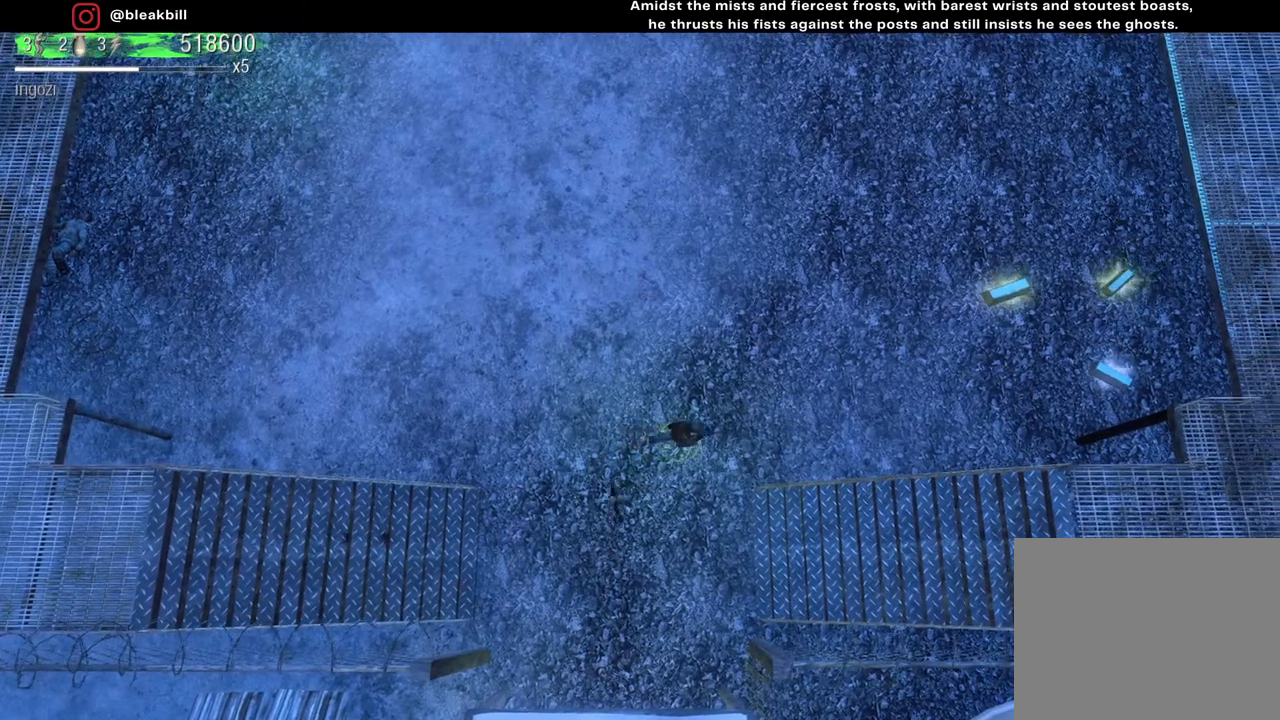
{"buttons": [], "left_stick": "up-left", "right_stick": "center", "events": [[167, "left_stick", "center"], [250, "left_stick", "up-left"]]}
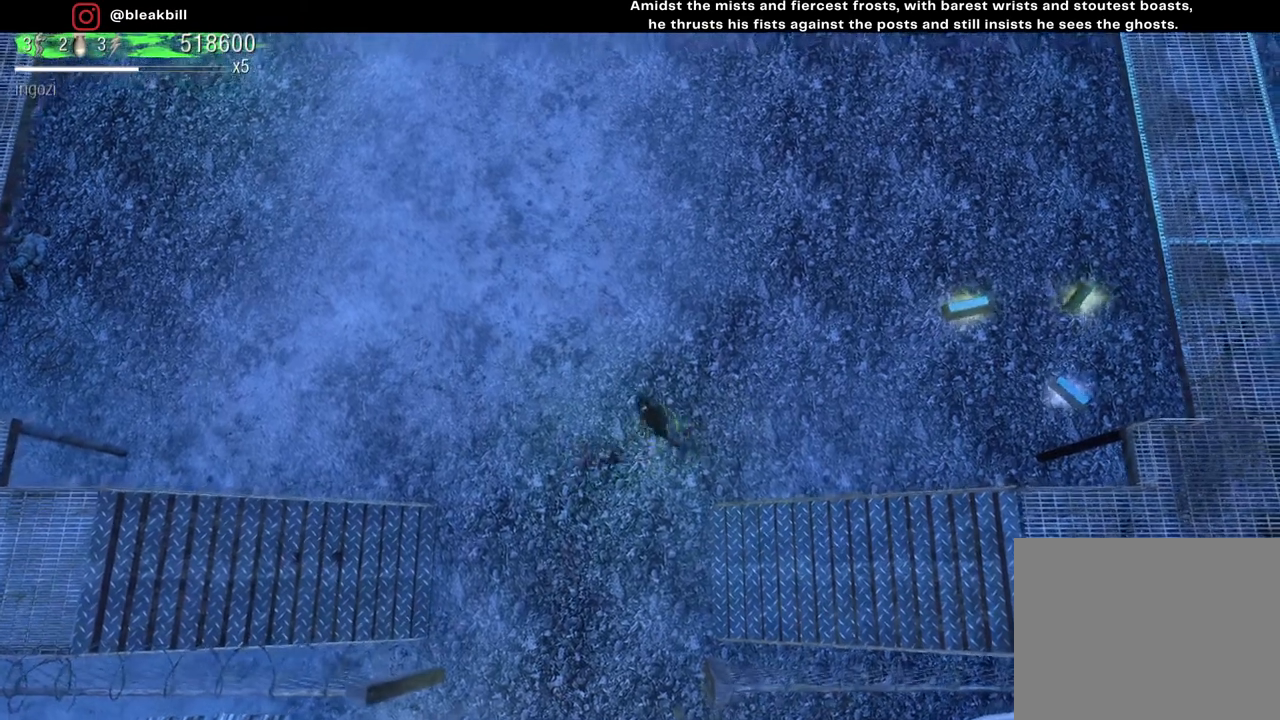
{"buttons": [], "left_stick": "up-left", "right_stick": "center", "events": []}
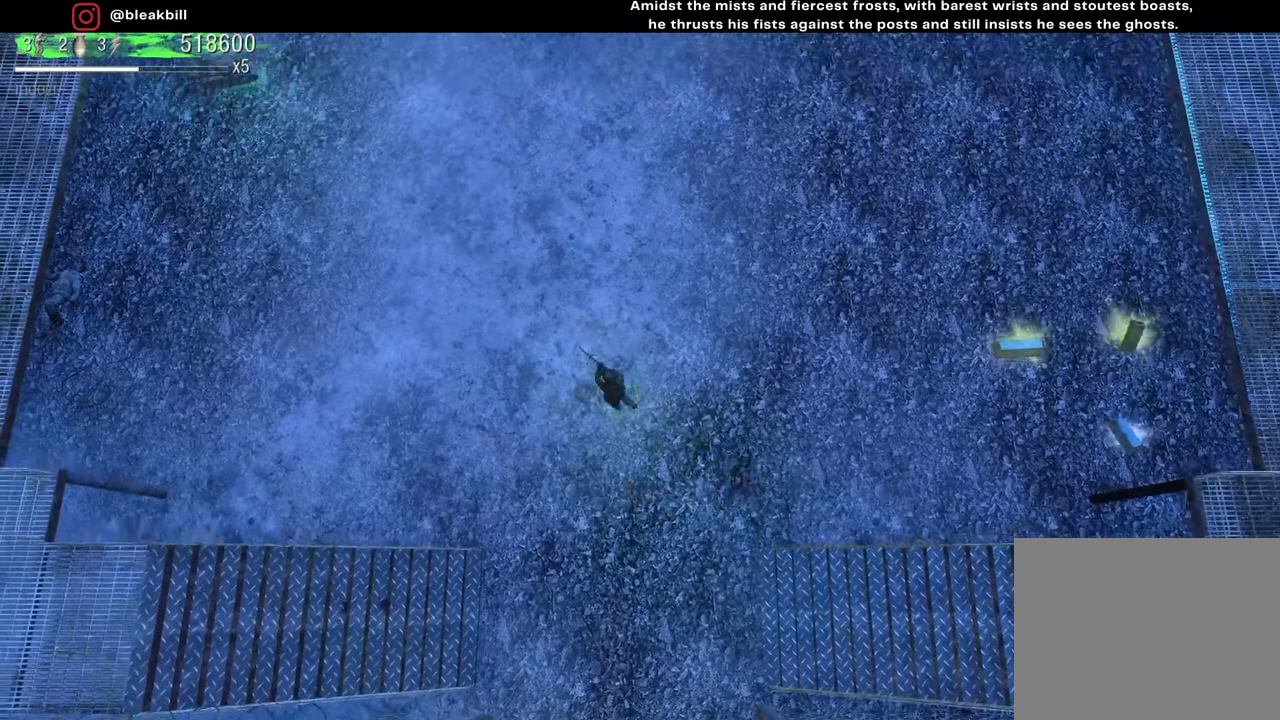
{"buttons": [], "left_stick": "up-left", "right_stick": "center", "events": []}
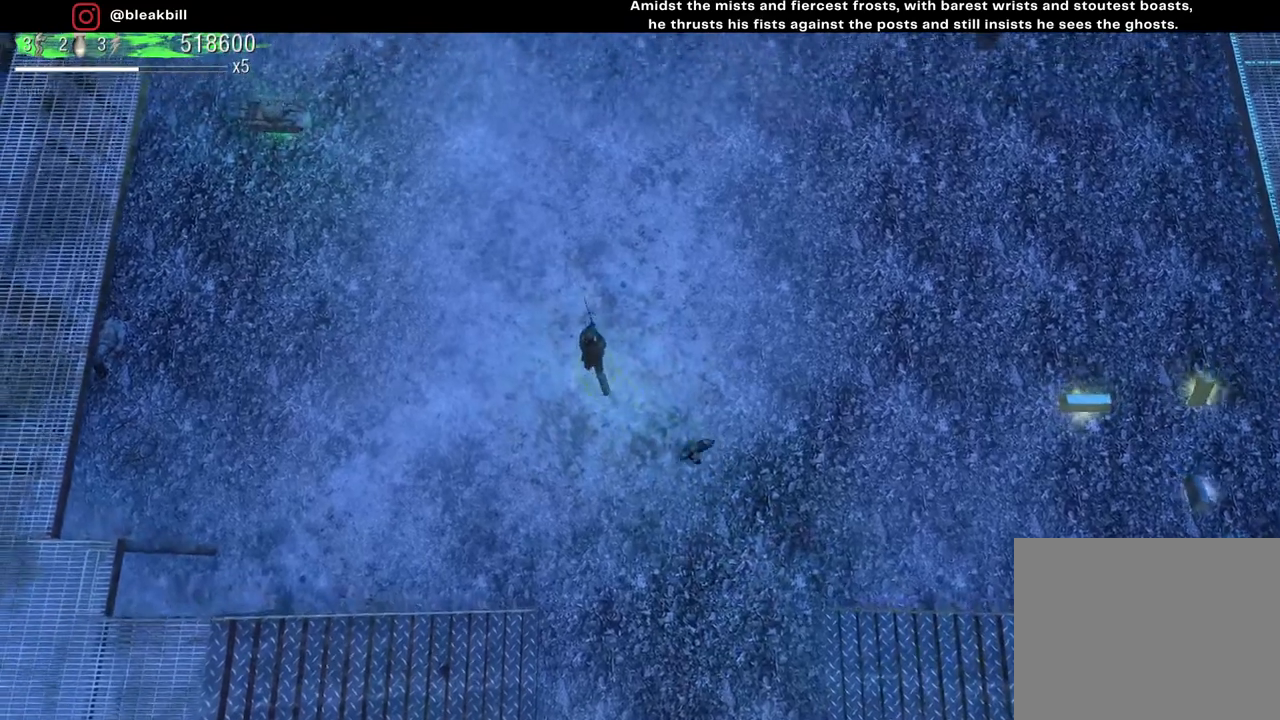
{"buttons": [], "left_stick": "up-left", "right_stick": "center", "events": []}
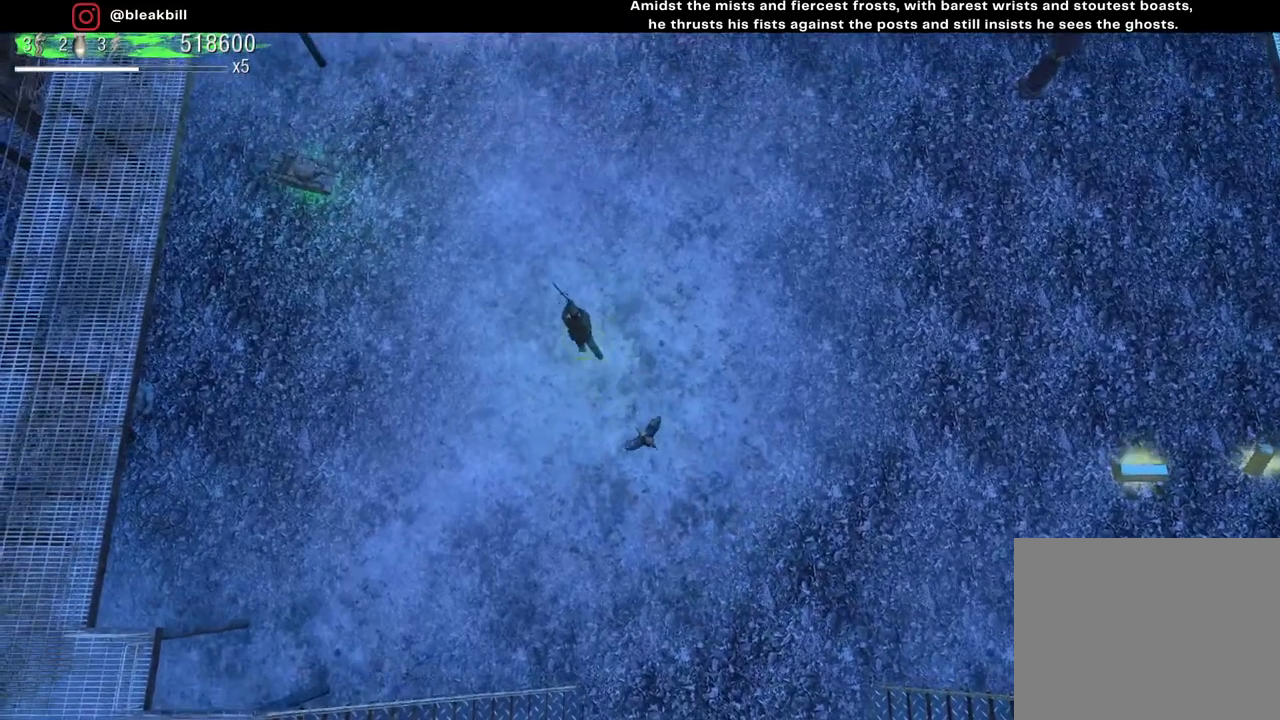
{"buttons": [], "left_stick": "up-left", "right_stick": "center", "events": []}
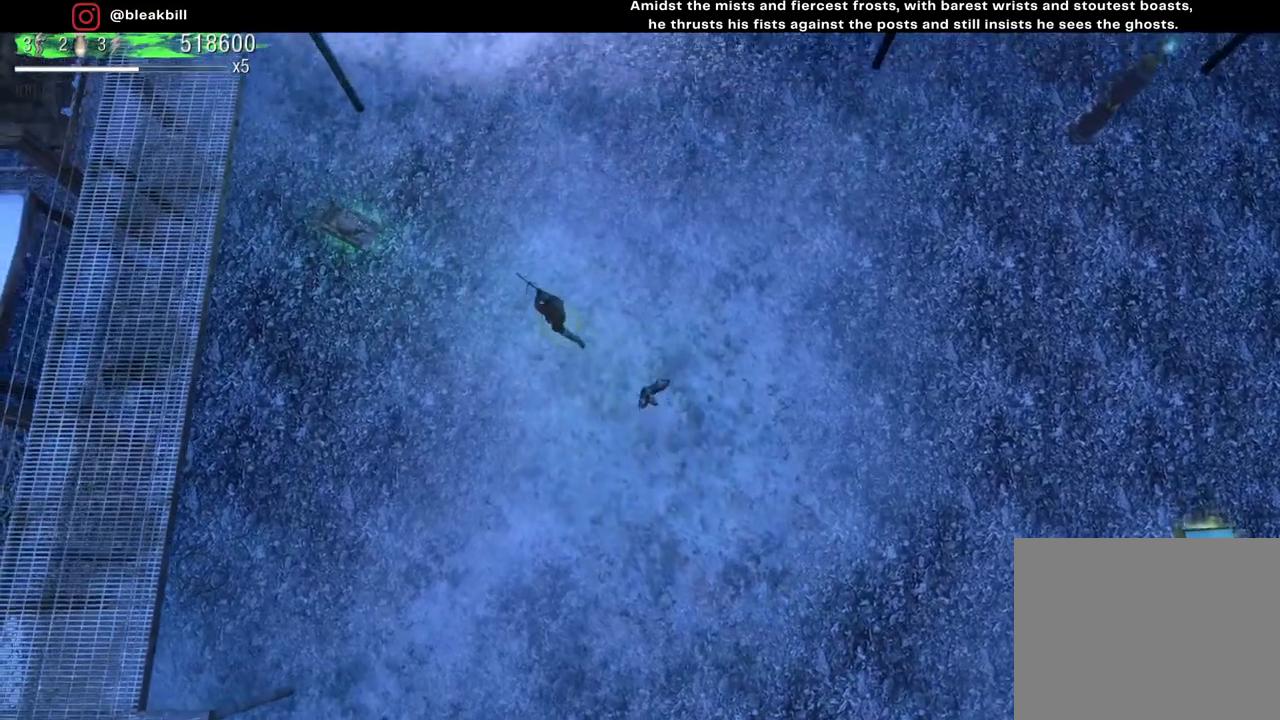
{"buttons": [], "left_stick": "up-left", "right_stick": "left", "events": [[400, "right_stick", "left"]]}
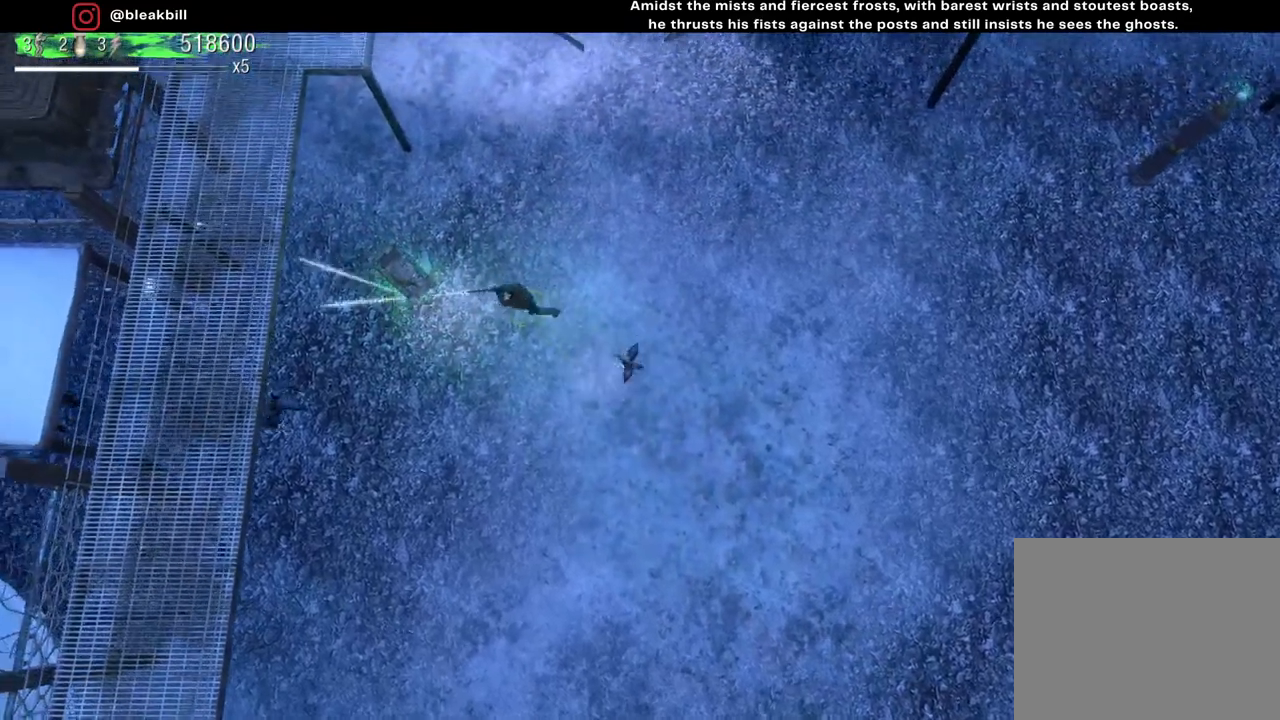
{"buttons": [], "left_stick": "center", "right_stick": "down-left", "events": [[67, "right_stick", "down-left"], [267, "left_stick", "center"]]}
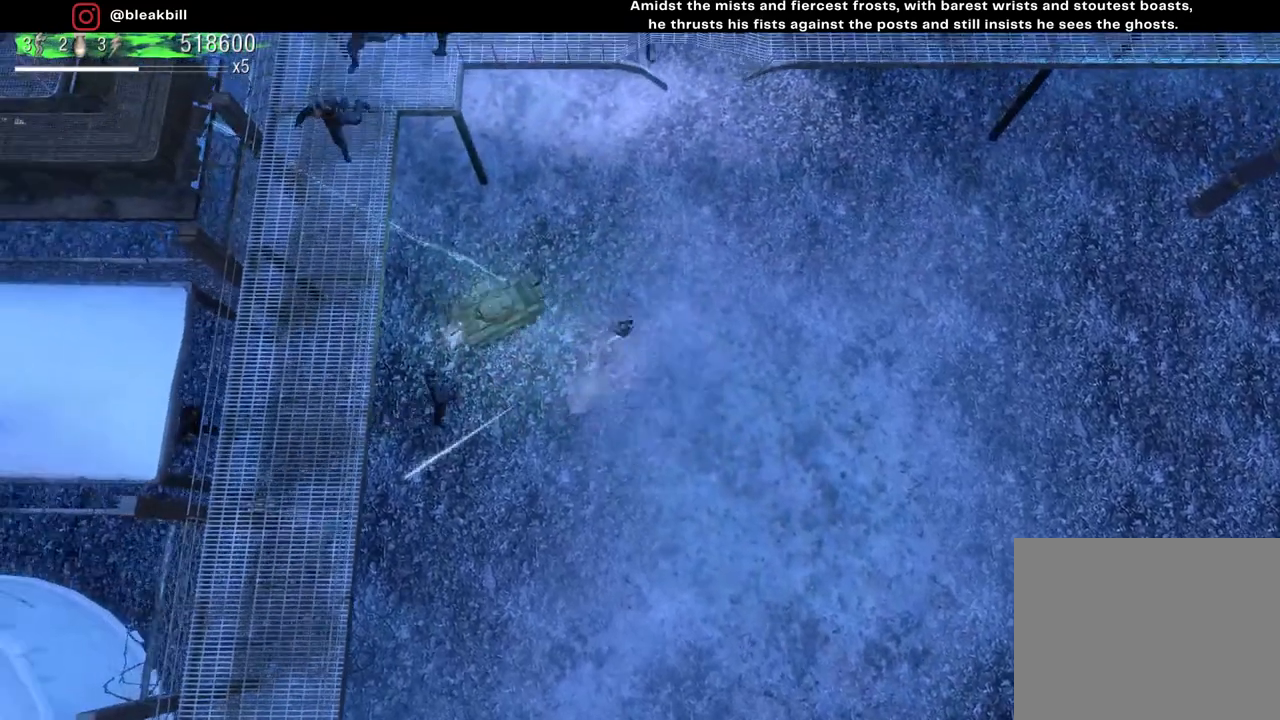
{"buttons": [], "left_stick": "right", "right_stick": "down-left", "events": [[217, "left_stick", "right"]]}
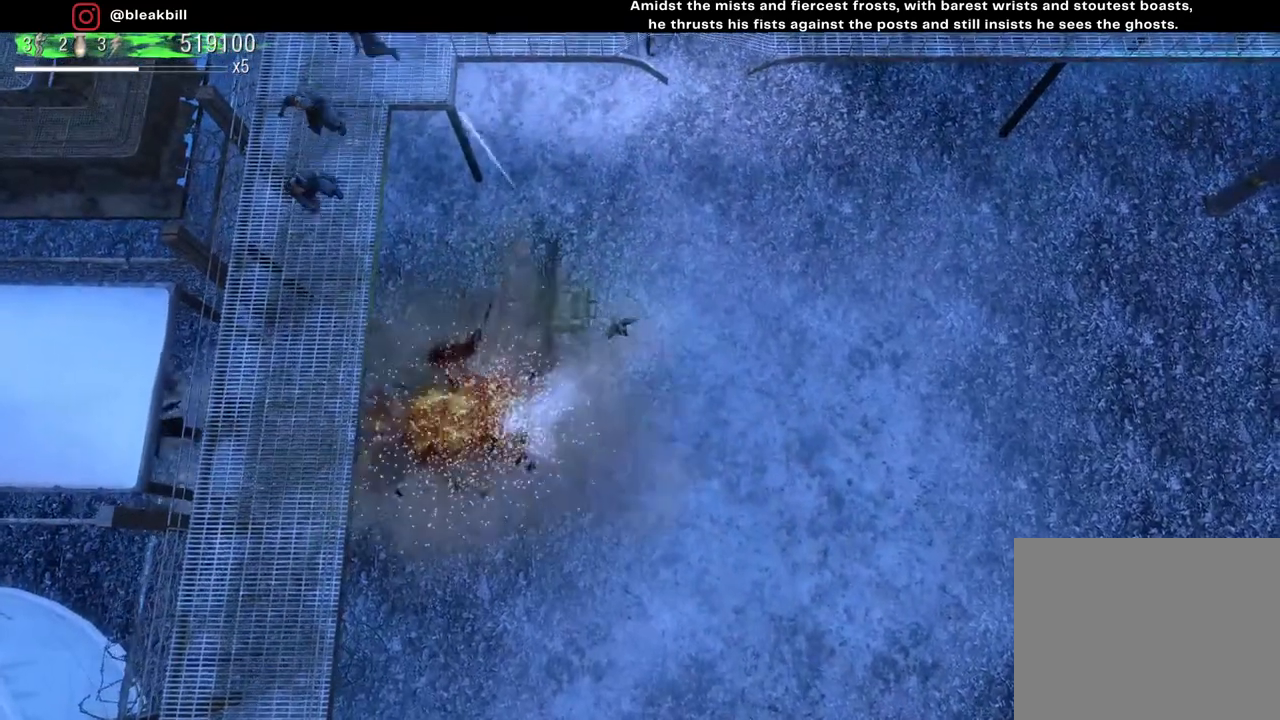
{"buttons": [], "left_stick": "down-left", "right_stick": "left", "events": [[50, "left_stick", "center"], [150, "left_stick", "down"], [317, "left_stick", "down-left"], [467, "right_stick", "left"]]}
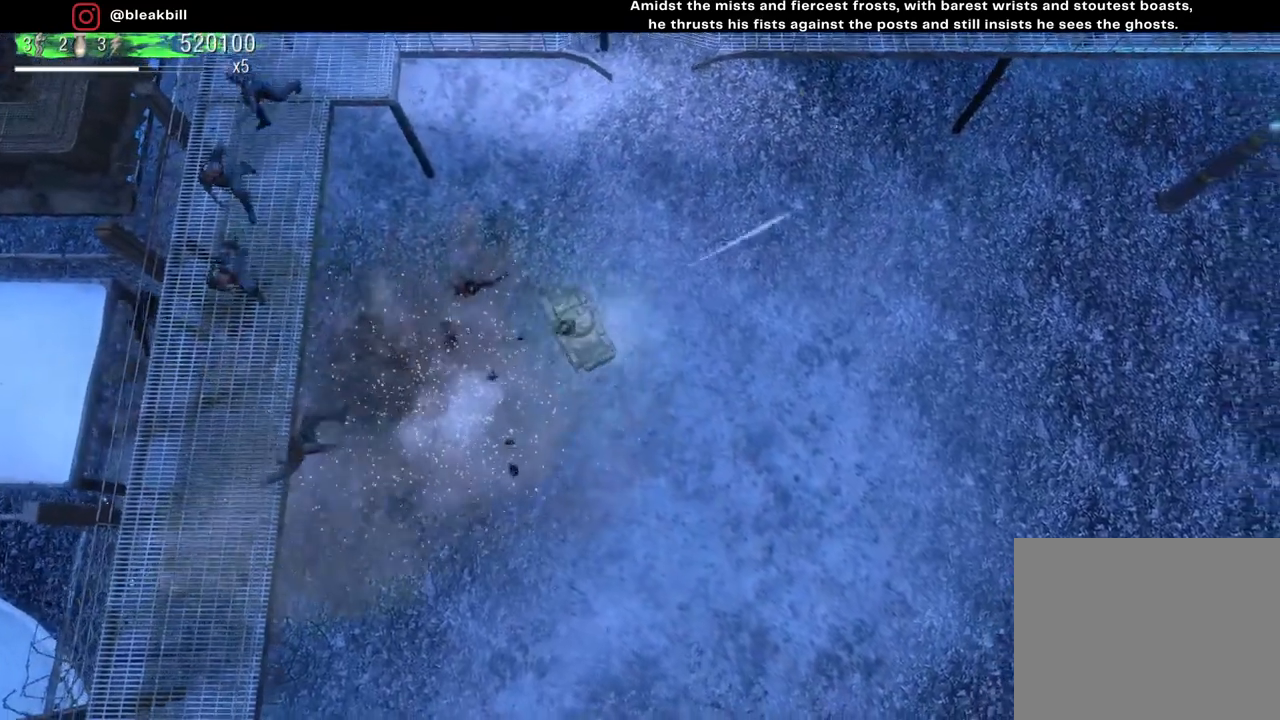
{"buttons": [], "left_stick": "down-left", "right_stick": "left", "events": [[183, "left_stick", "left"], [367, "left_stick", "down-left"]]}
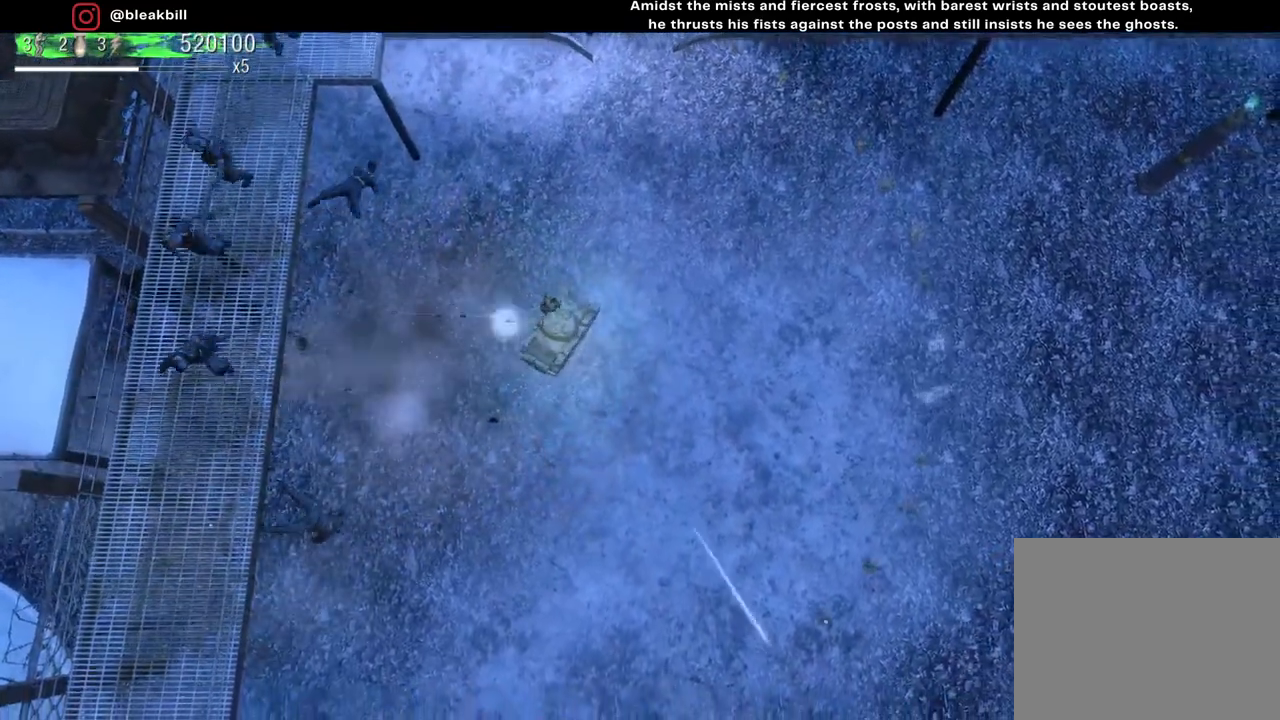
{"buttons": [], "left_stick": "left", "right_stick": "left", "events": [[100, "left_stick", "left"]]}
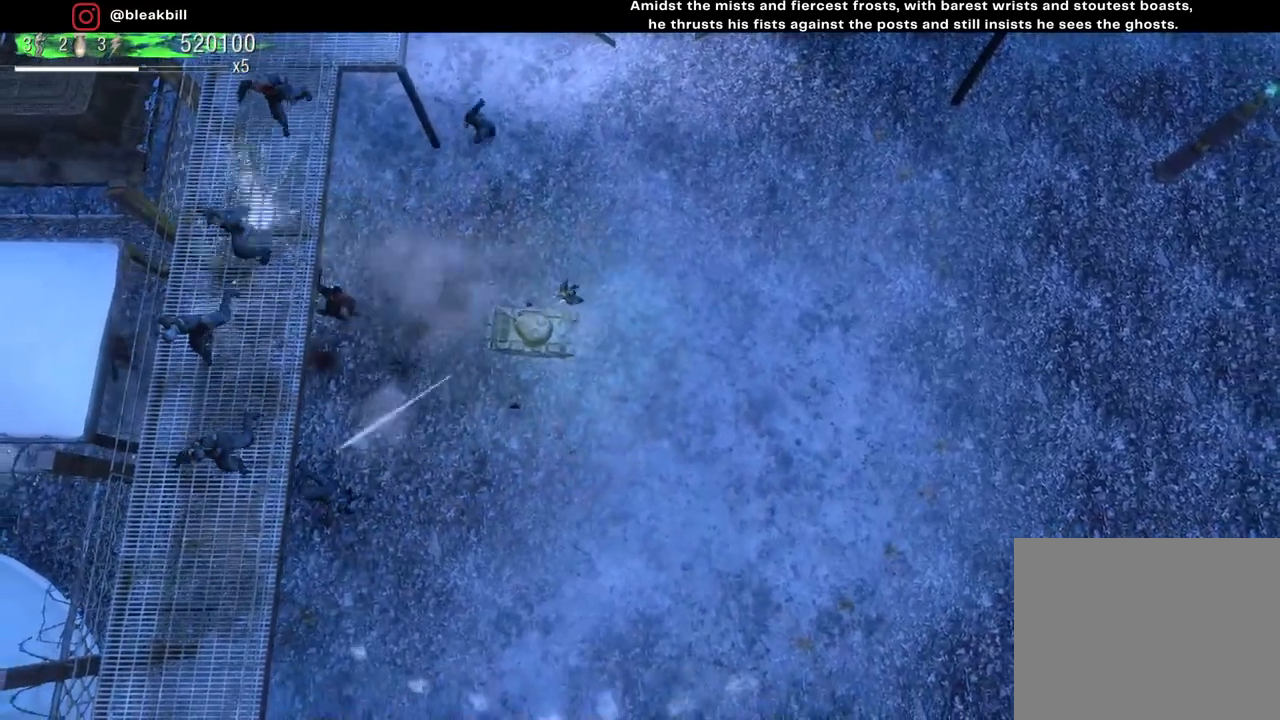
{"buttons": [], "left_stick": "right", "right_stick": "left", "events": [[50, "left_stick", "center"], [283, "left_stick", "right"]]}